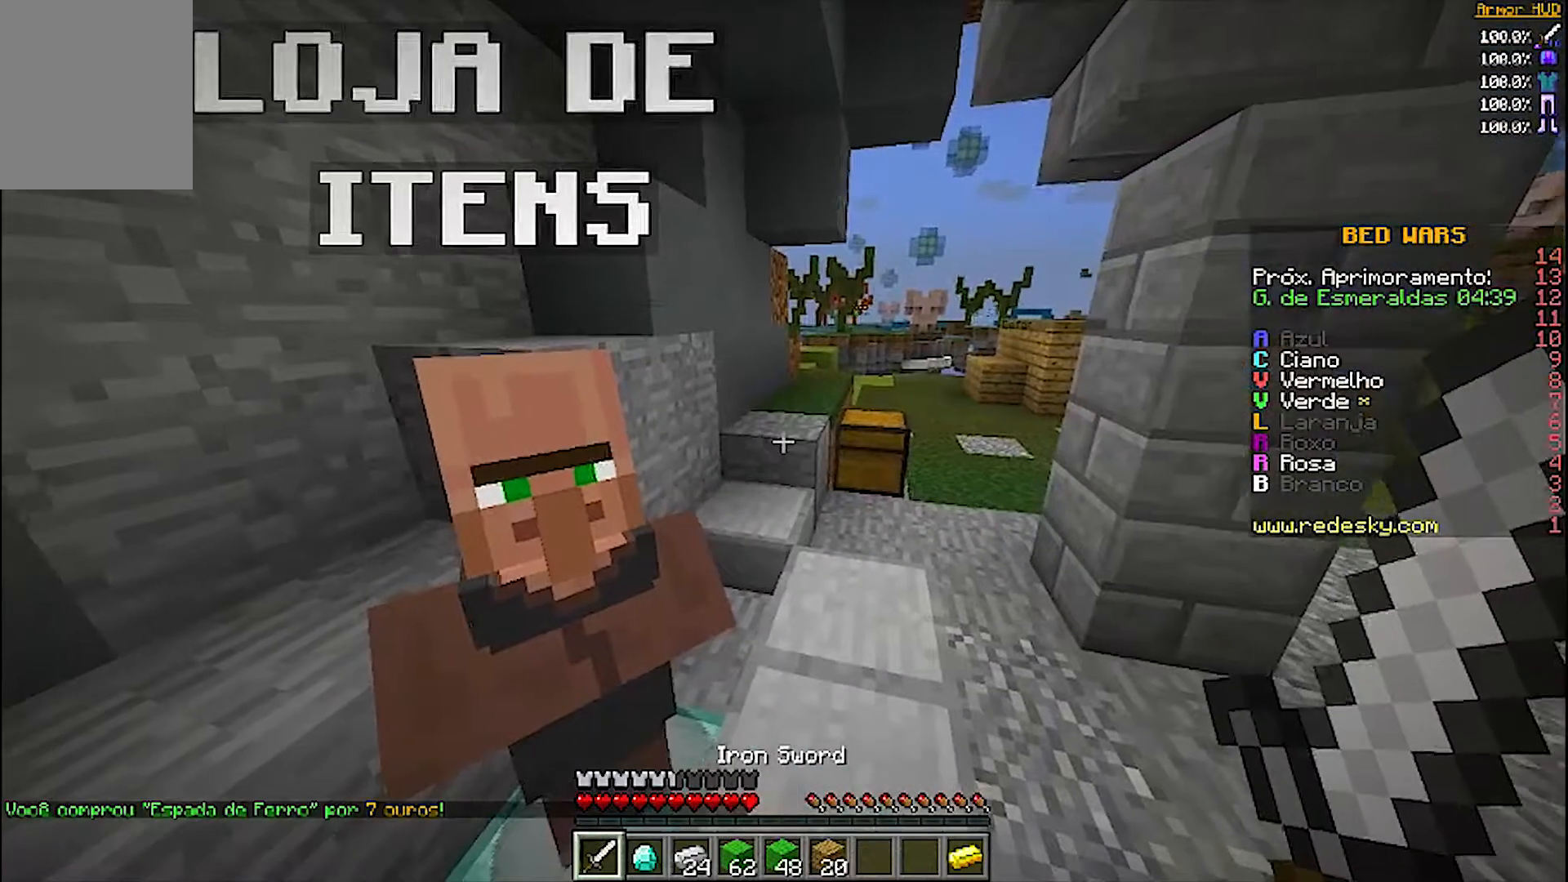
Gameplay with keyboard and mouse; each line is a JSON object with the keys and mouse buttons held at the frame after it. "events" lists presses ("down") and releases ("up") of "a", "d", "s", "w", "mouse_left" and "mouse_right" between this image and that frame as [ms after this image, input, new state], when the widget could be followed in between. "mouse_left", "mouse_right" = the "left", "right" buttons of the "mouse" list. No other keys are recorded. Fast repeated clicks can show as one long hold. Mouse movement is not recorded.
{"keys": ["d", "w"], "mouse": [], "events": [[300, "d", "down"], [367, "w", "down"]]}
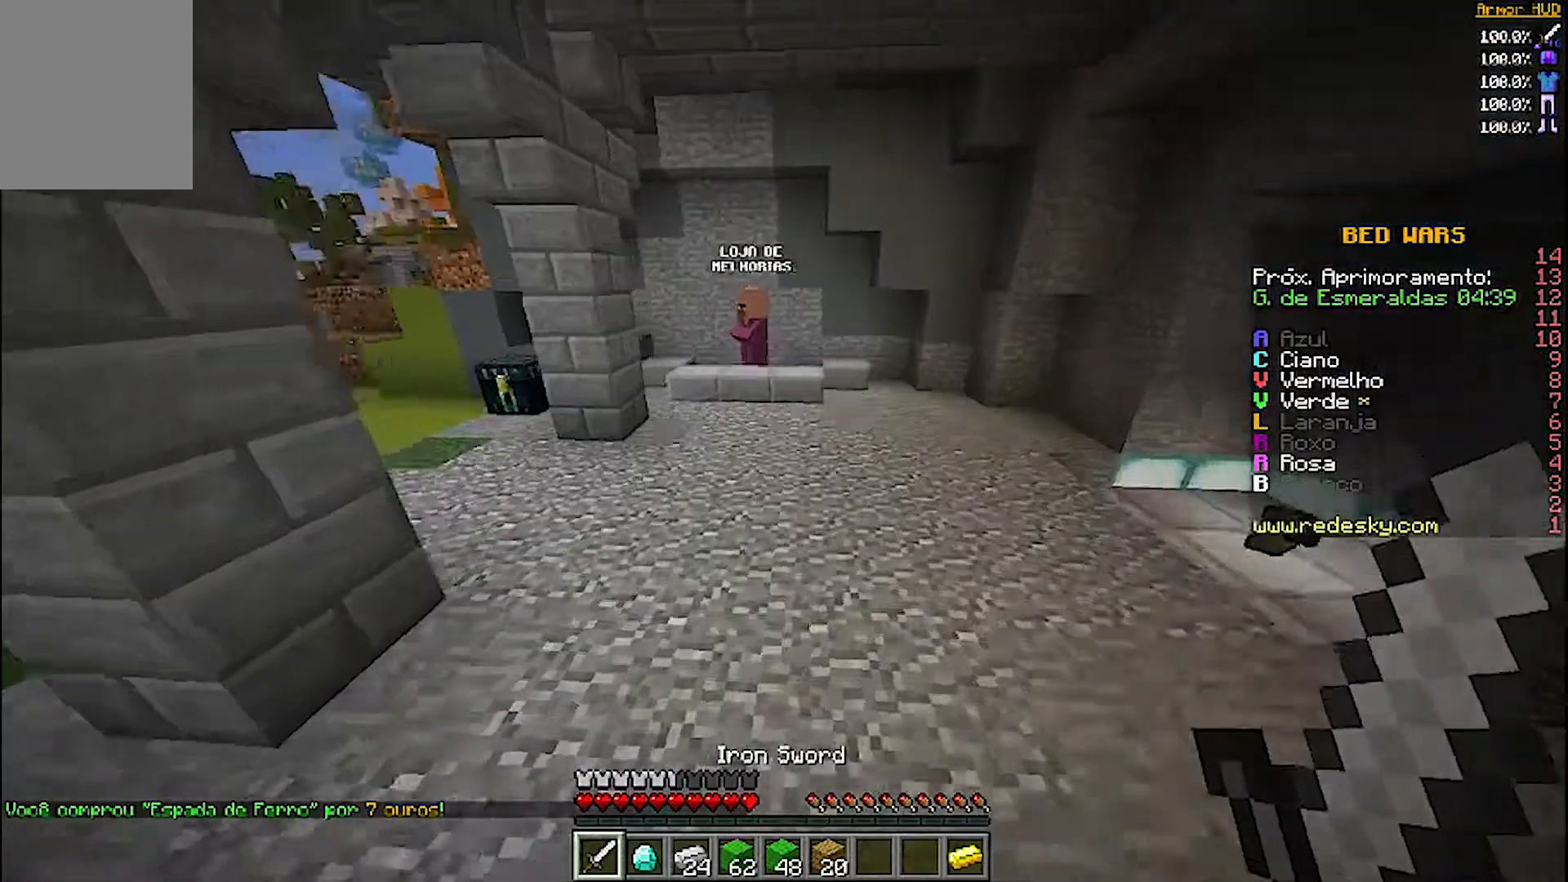
{"keys": ["a", "w"], "mouse": [], "events": [[67, "d", "up"], [500, "a", "down"]]}
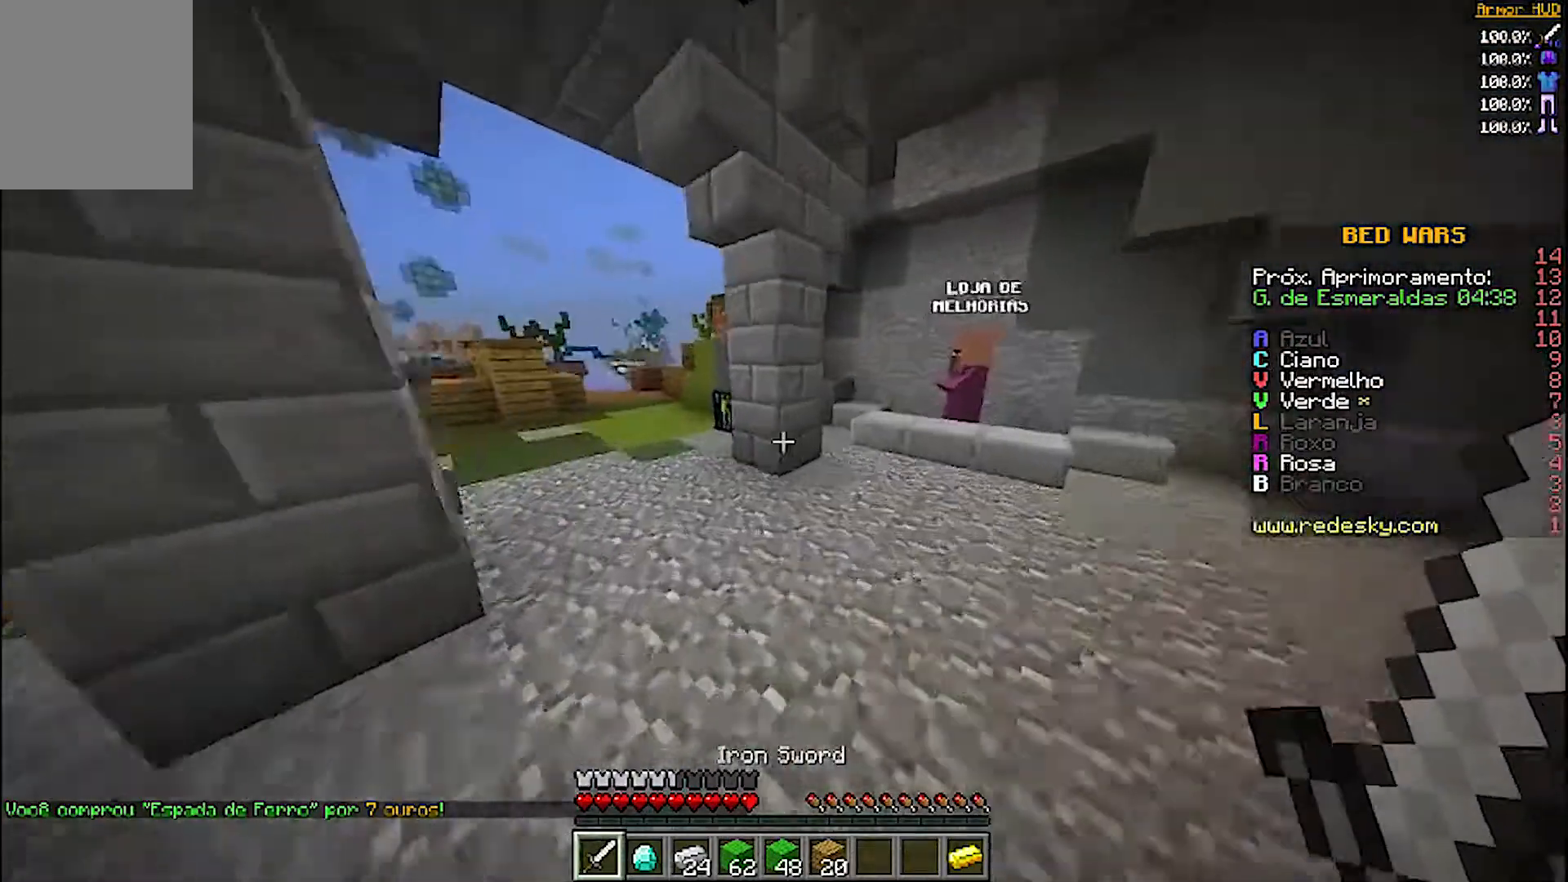
{"keys": ["d", "w"], "mouse": [], "events": [[167, "a", "up"], [367, "d", "down"]]}
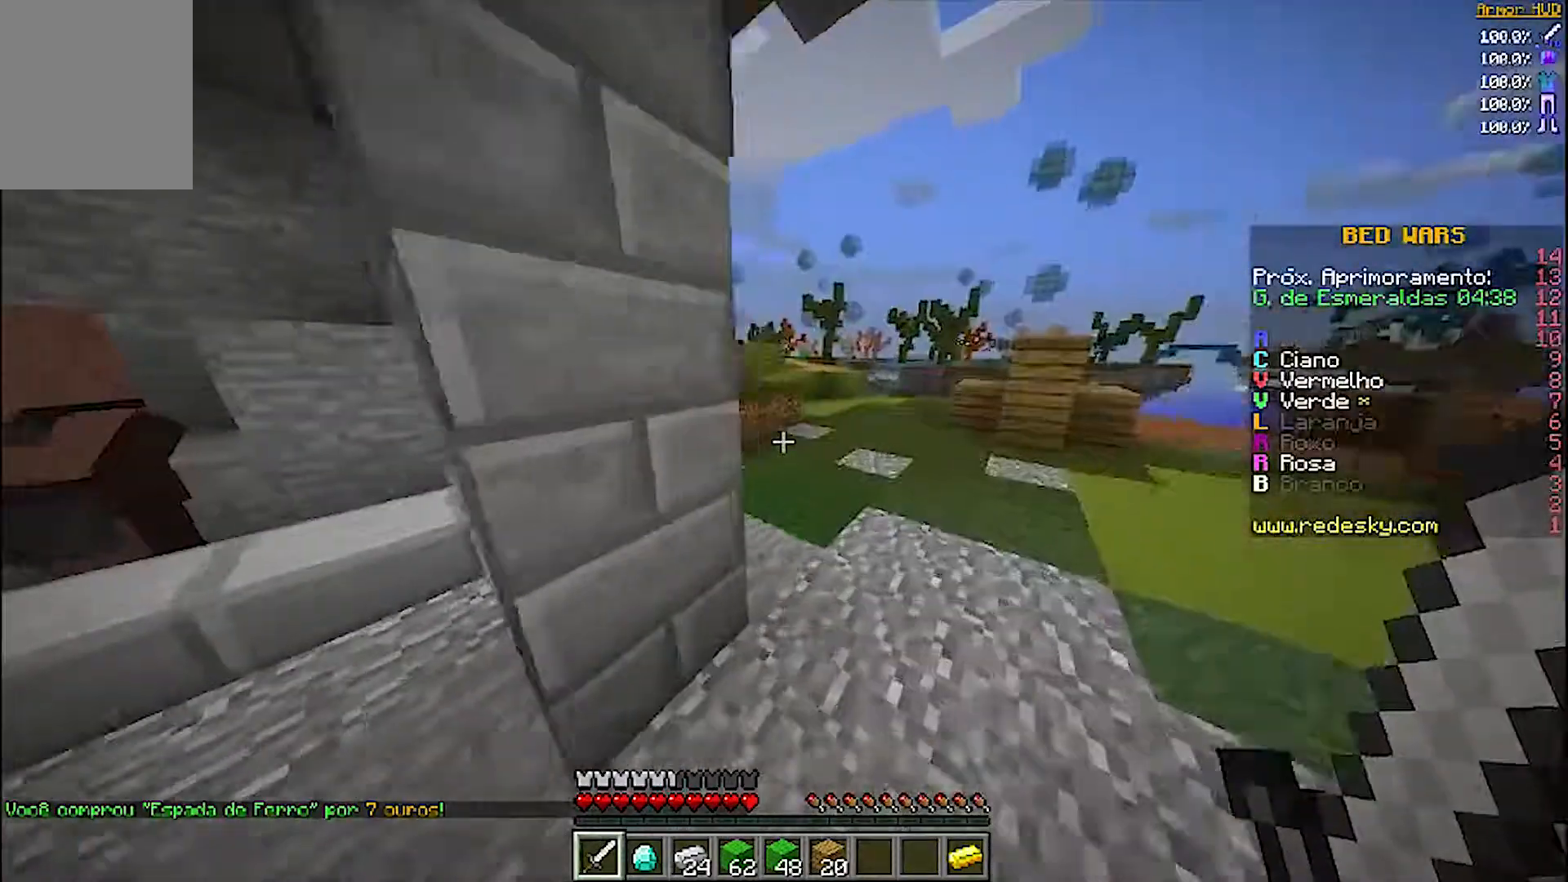
{"keys": [], "mouse": ["right"], "events": [[100, "d", "up"], [100, "w", "up"], [167, "mouse_right", "down"], [300, "mouse_right", "up"], [500, "mouse_right", "down"]]}